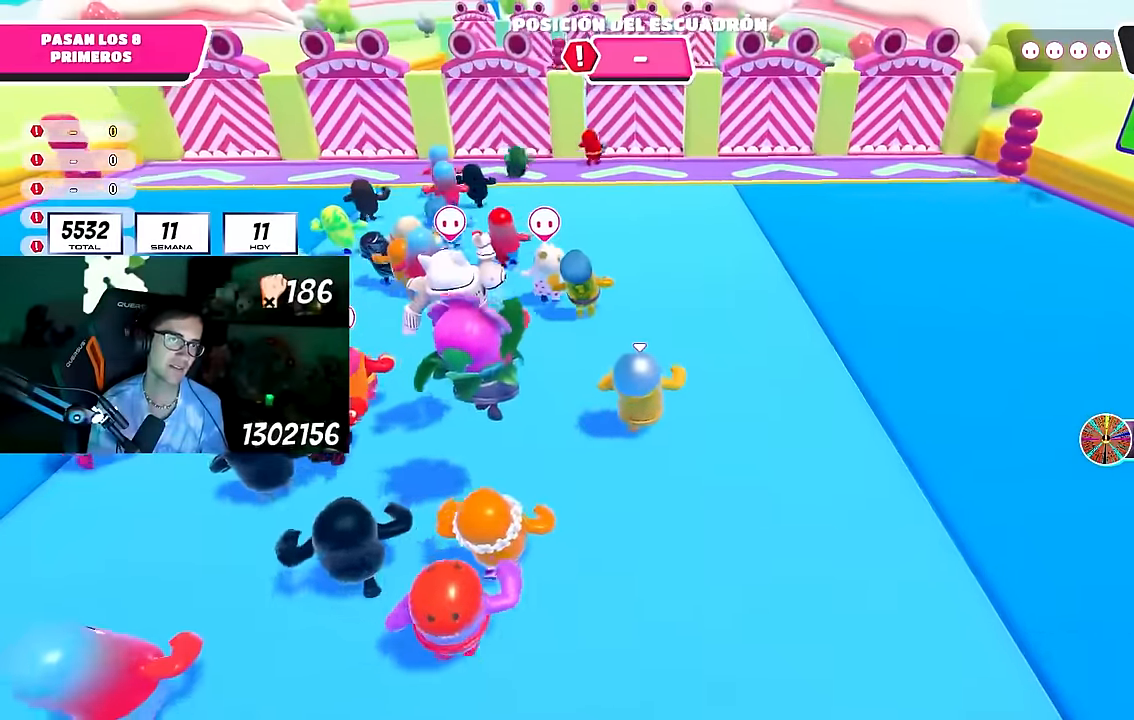
Gameplay with a controller (PlayStation layout); each line is a JSON object with the inputs held at the frame after it. "events" lists button and stick changes between this image and that frame as [ms after this image, input, new state], when the widget could be followed in between. Not read: R1.
{"buttons": [], "left_stick": "up", "right_stick": "center", "events": [[83, "right_stick", "up"], [183, "right_stick", "center"]]}
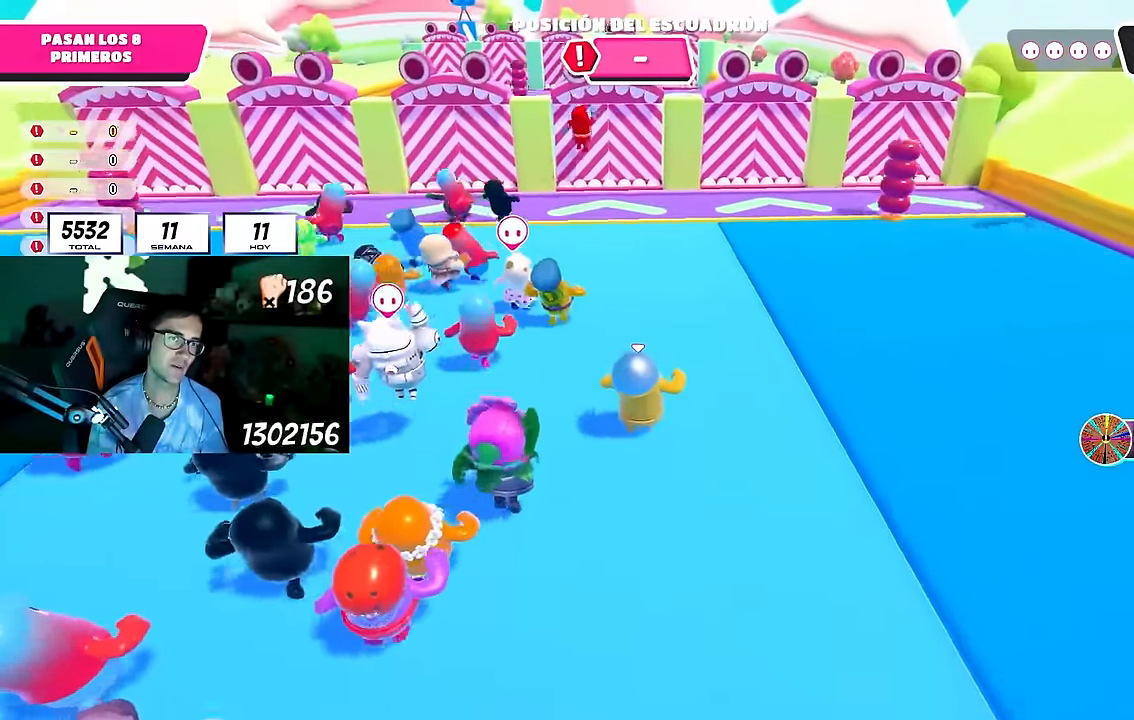
{"buttons": [], "left_stick": "up", "right_stick": "center", "events": [[183, "right_stick", "down"], [233, "right_stick", "center"]]}
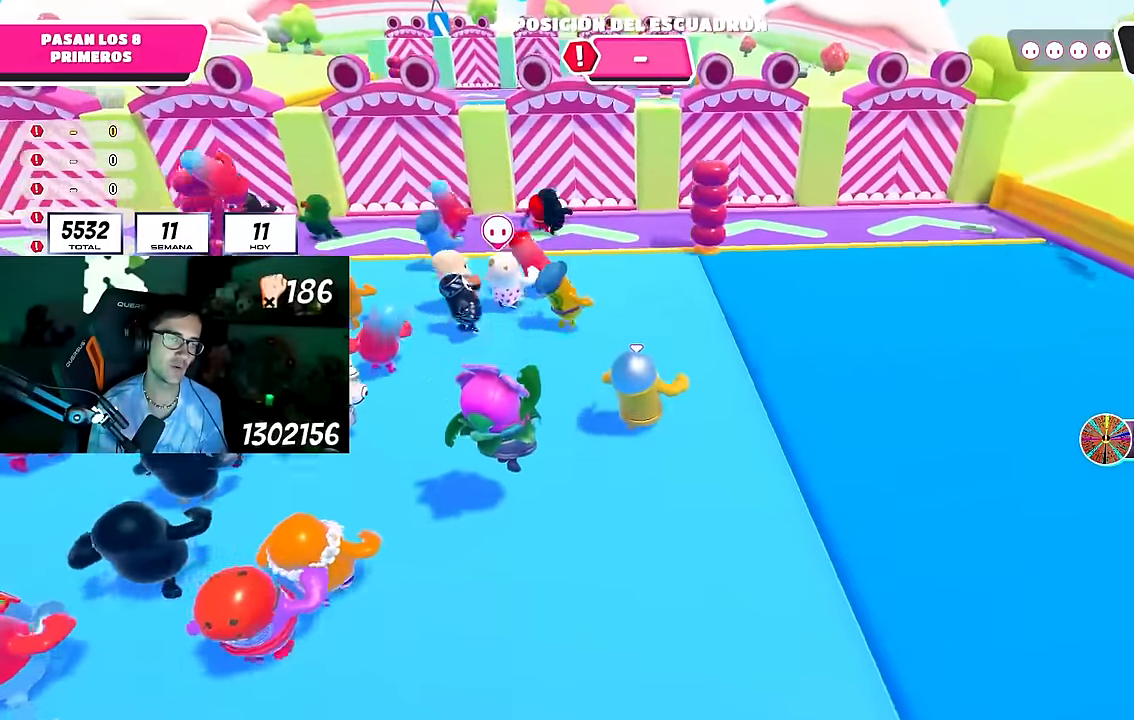
{"buttons": [], "left_stick": "up", "right_stick": "center", "events": []}
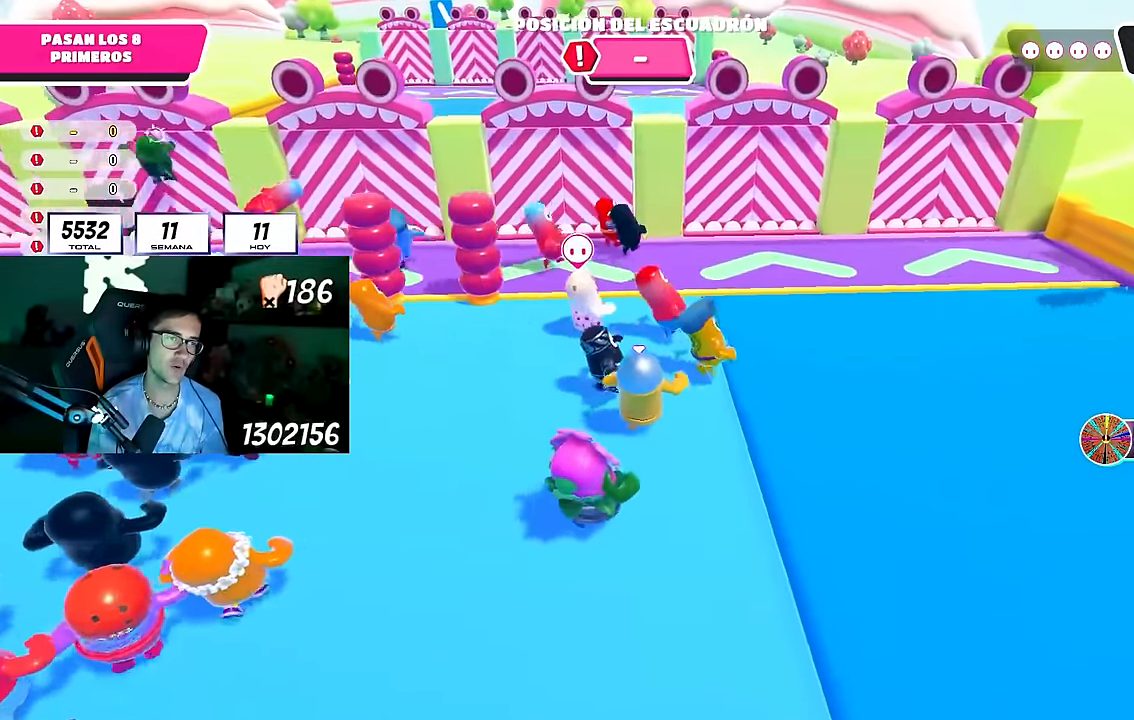
{"buttons": [], "left_stick": "left", "right_stick": "center", "events": [[467, "left_stick", "left"]]}
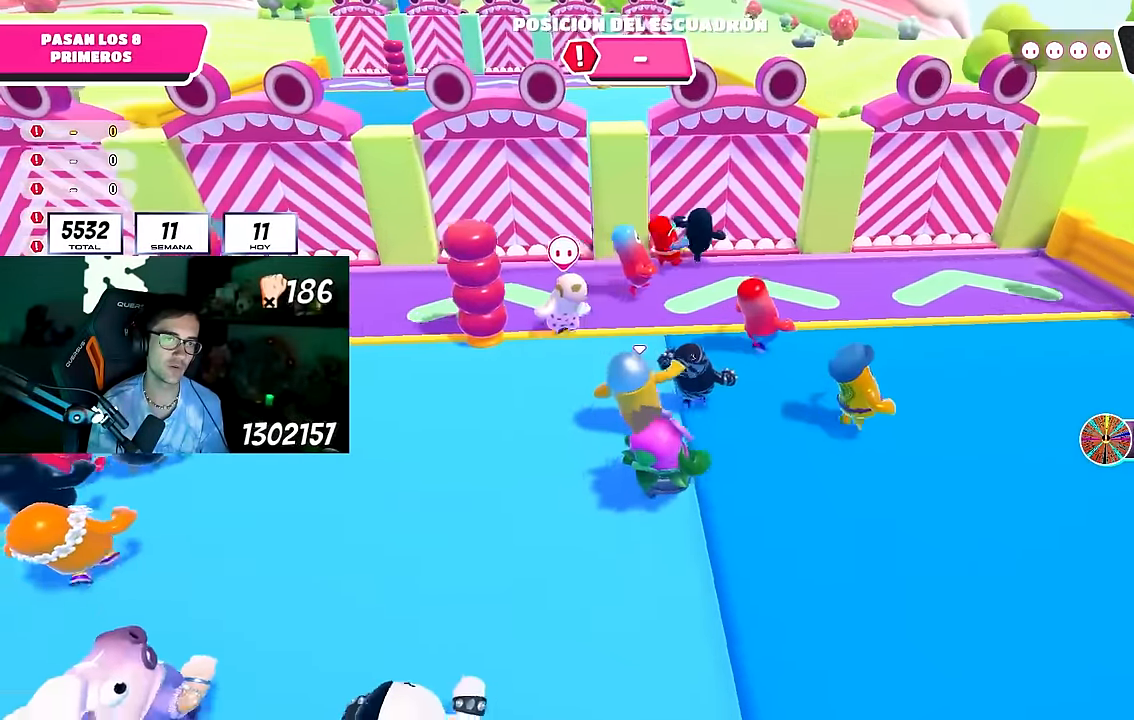
{"buttons": [], "left_stick": "up-right", "right_stick": "down", "events": [[100, "left_stick", "up"], [217, "left_stick", "up-right"], [400, "right_stick", "down"]]}
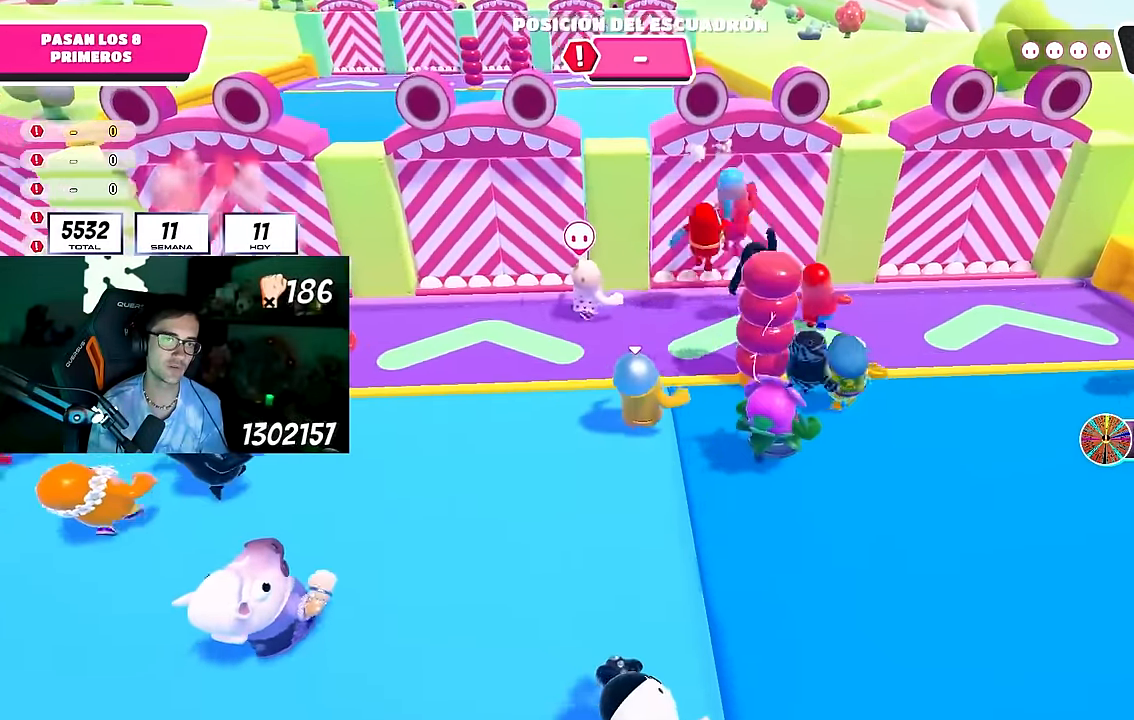
{"buttons": [], "left_stick": "up-right", "right_stick": "down", "events": [[67, "right_stick", "center"], [117, "right_stick", "down"]]}
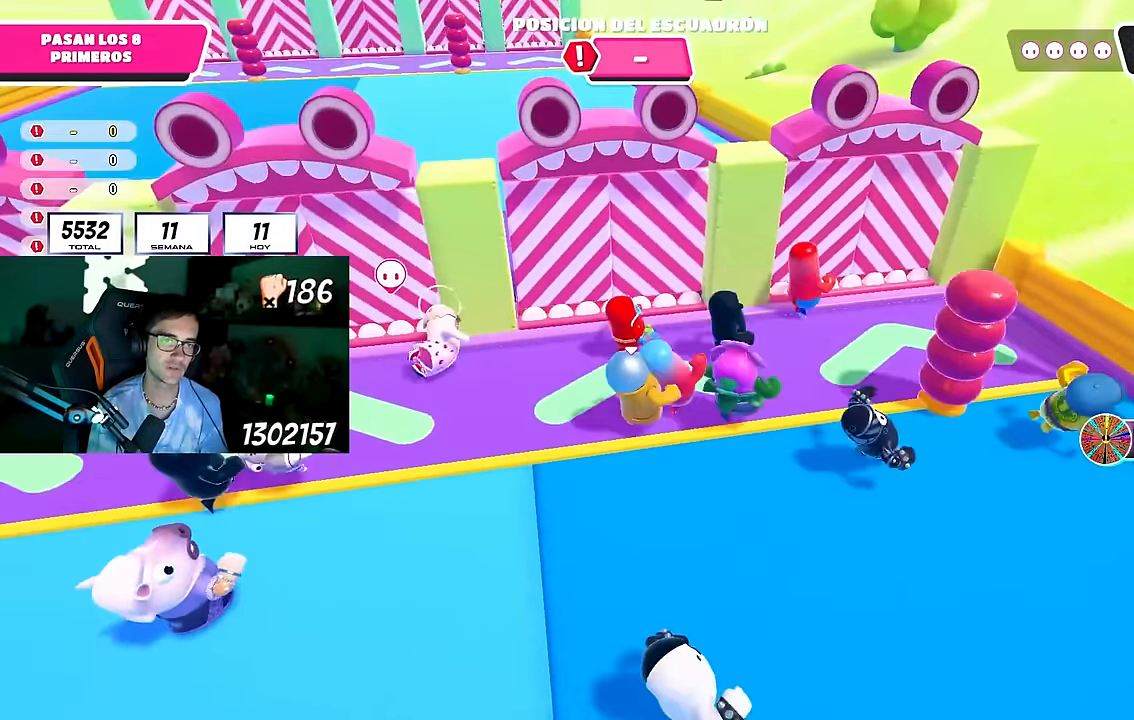
{"buttons": [], "left_stick": "up-right", "right_stick": "center", "events": [[133, "right_stick", "center"], [317, "right_stick", "down"], [433, "right_stick", "center"]]}
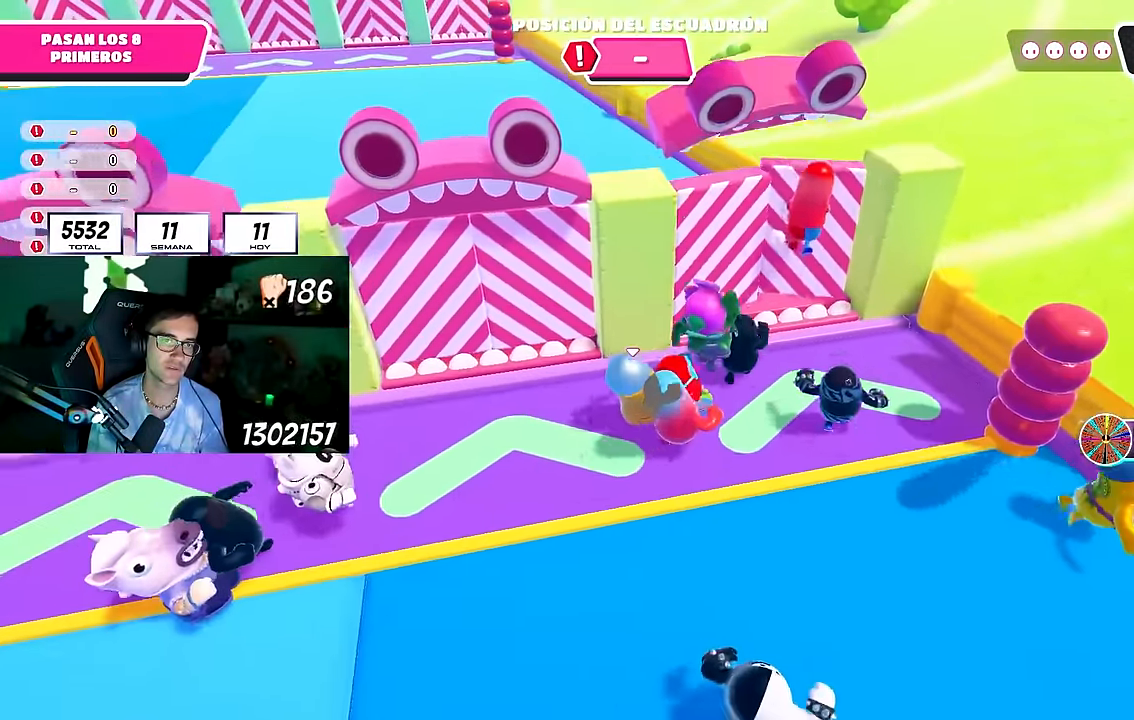
{"buttons": [], "left_stick": "up-left", "right_stick": "center", "events": [[83, "left_stick", "up"], [250, "CROSS", "down"], [400, "CROSS", "up"], [500, "left_stick", "up-left"]]}
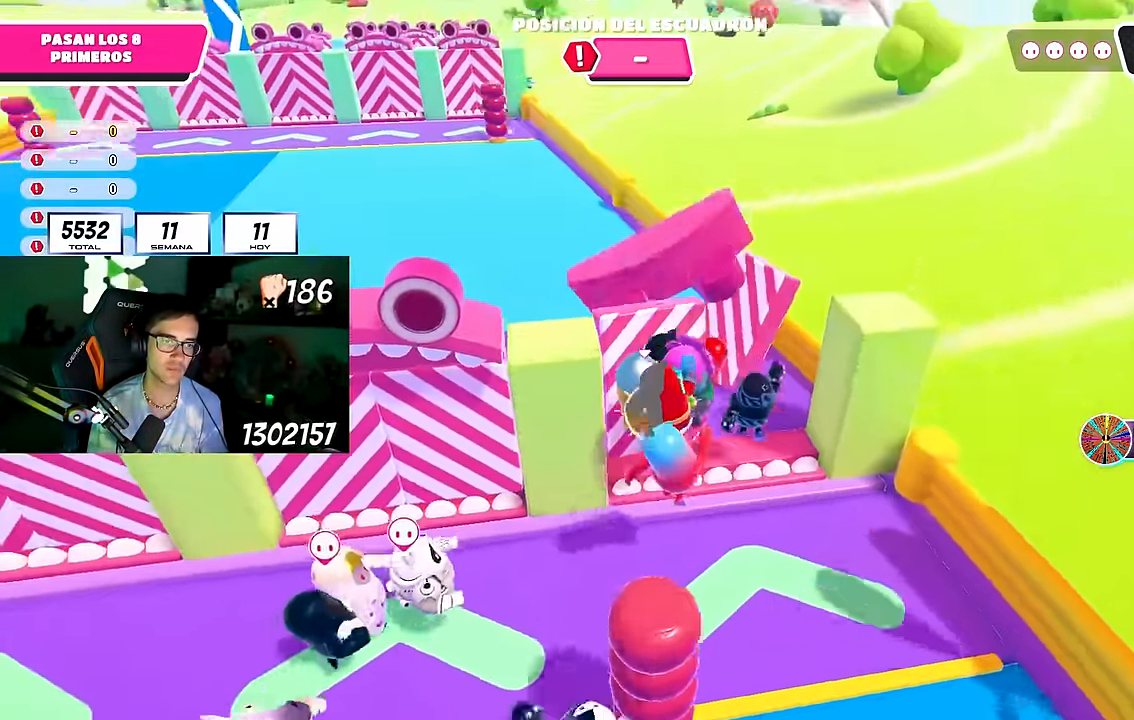
{"buttons": [], "left_stick": "up-left", "right_stick": "center", "events": []}
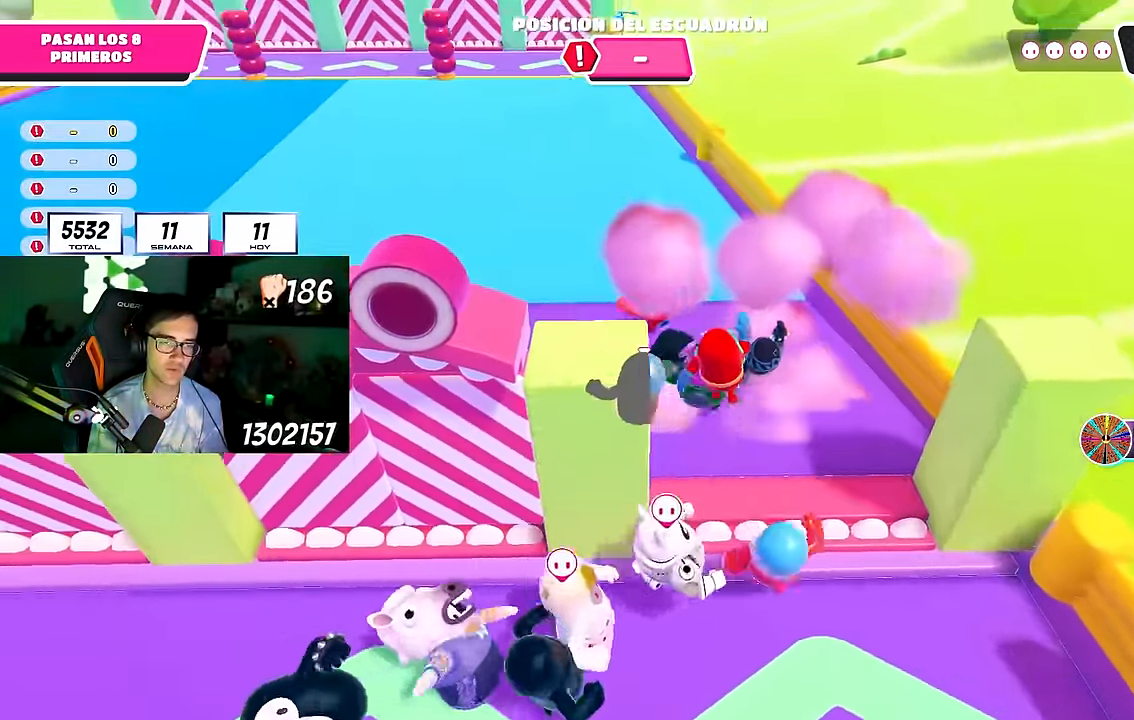
{"buttons": [], "left_stick": "up-left", "right_stick": "center", "events": [[300, "right_stick", "up"], [500, "right_stick", "center"]]}
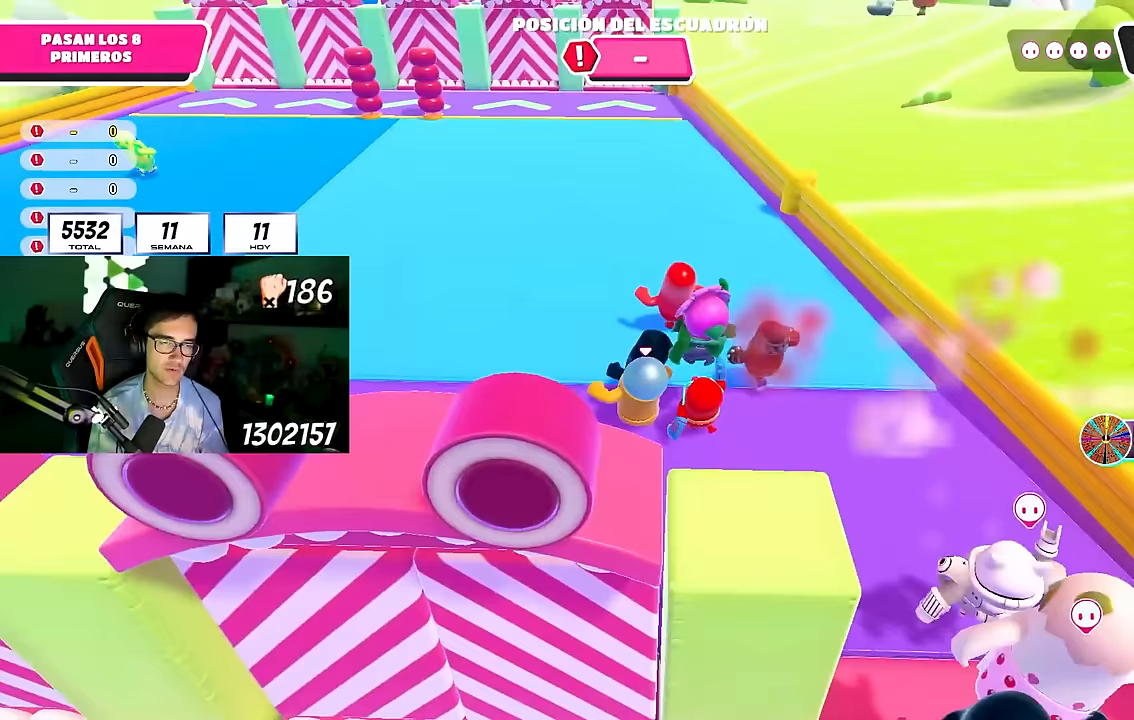
{"buttons": [], "left_stick": "up-left", "right_stick": "center", "events": [[400, "right_stick", "up"], [500, "right_stick", "center"]]}
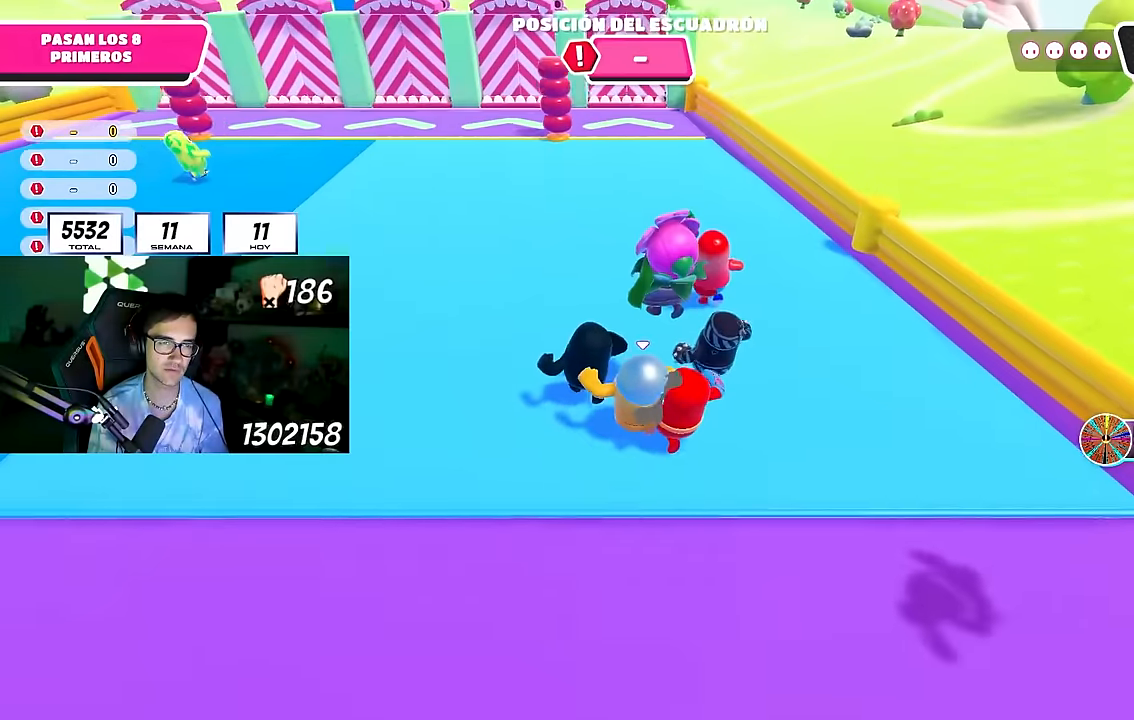
{"buttons": [], "left_stick": "up-left", "right_stick": "center", "events": []}
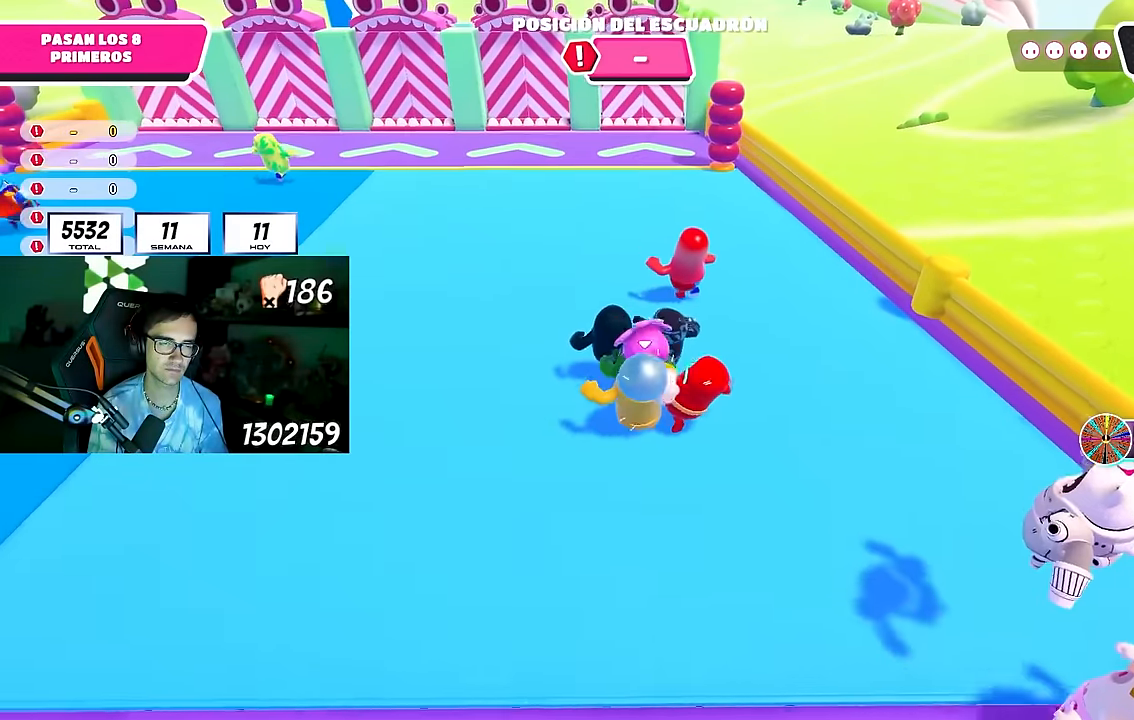
{"buttons": [], "left_stick": "up-left", "right_stick": "center", "events": []}
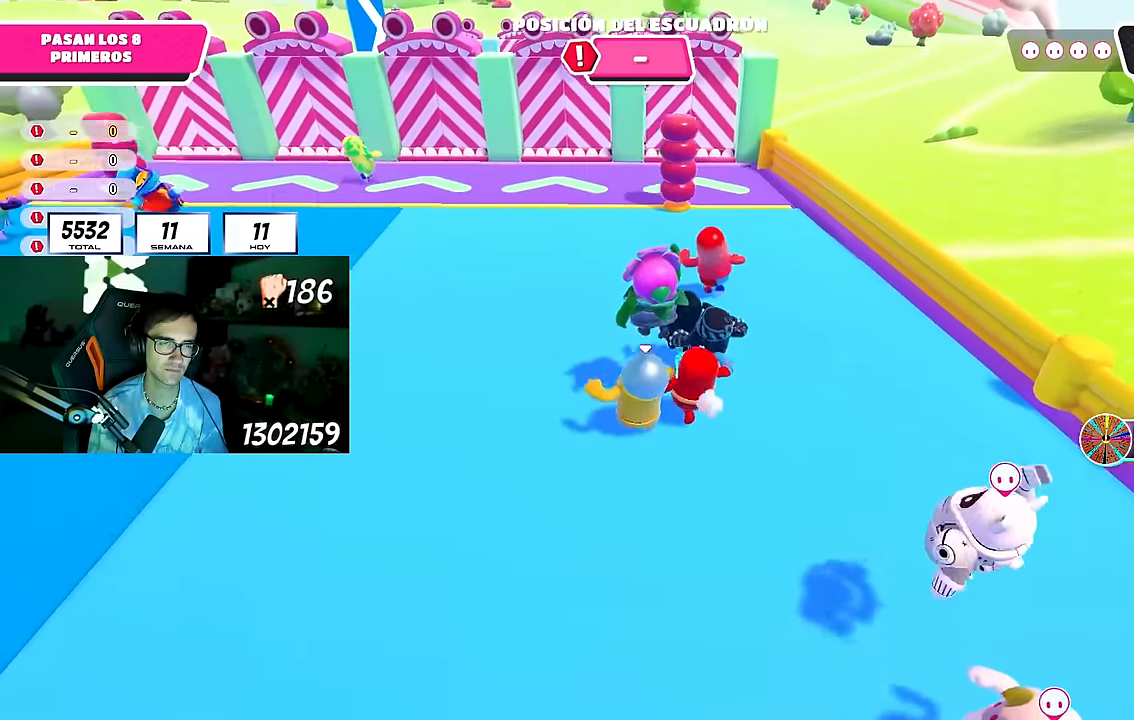
{"buttons": [], "left_stick": "up-left", "right_stick": "center", "events": [[133, "CROSS", "down"], [350, "CROSS", "up"]]}
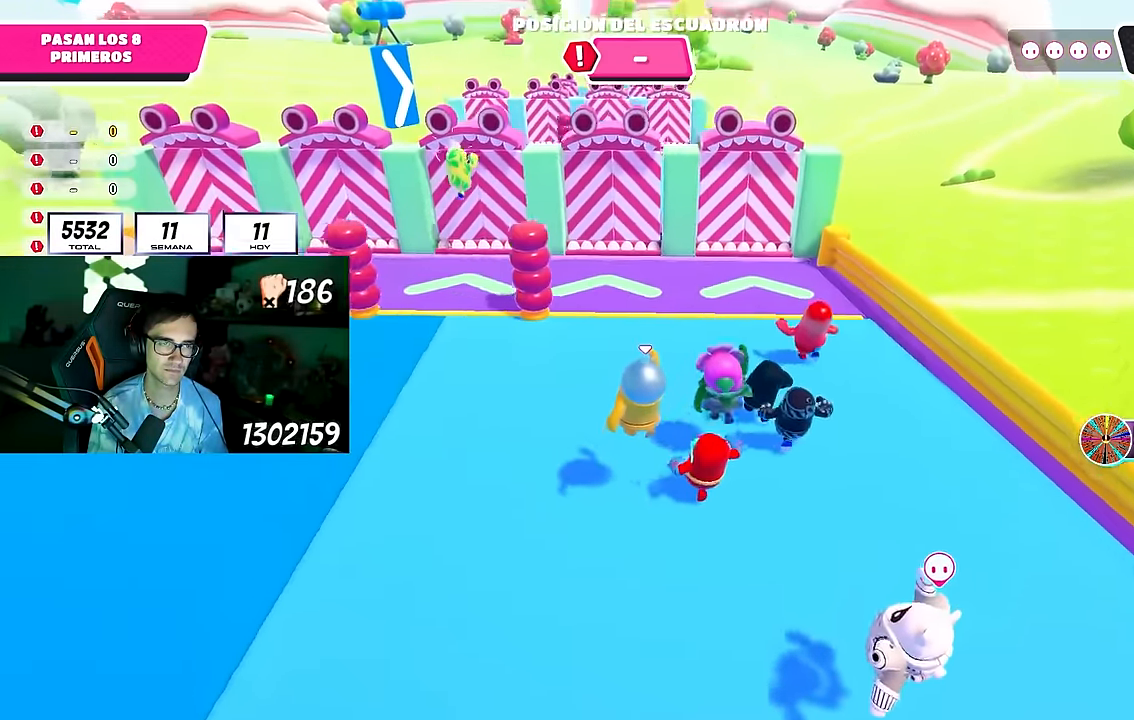
{"buttons": [], "left_stick": "up", "right_stick": "center", "events": [[500, "left_stick", "up"]]}
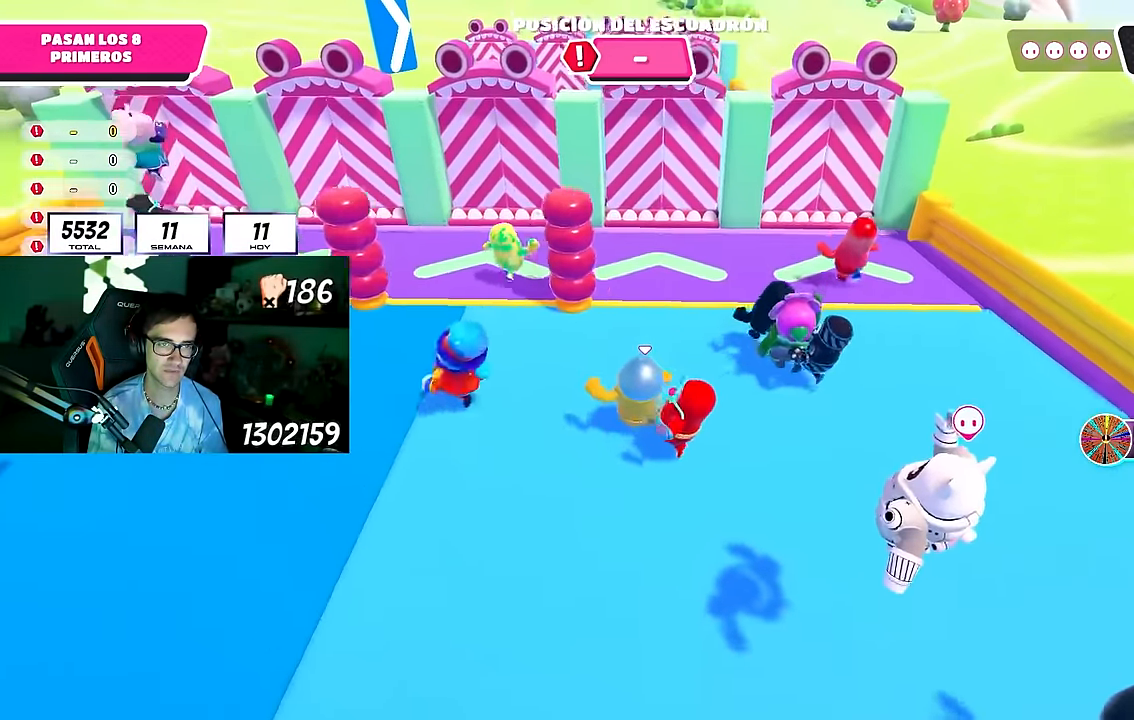
{"buttons": [], "left_stick": "up", "right_stick": "center", "events": []}
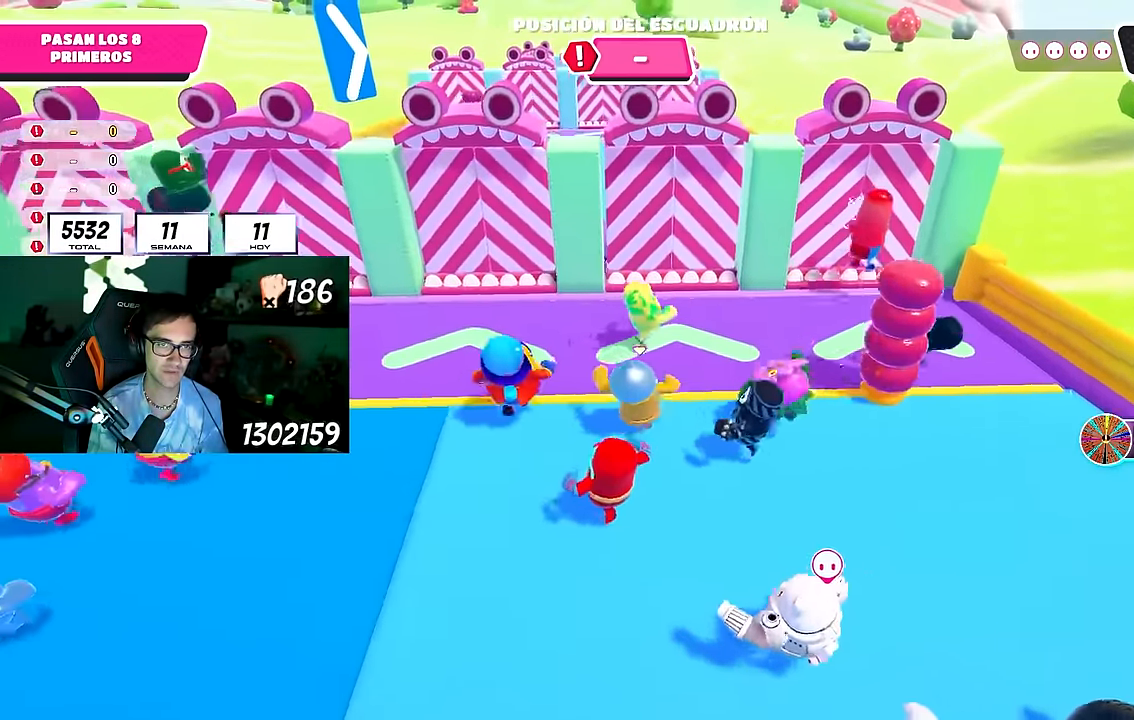
{"buttons": ["CROSS"], "left_stick": "up", "right_stick": "center", "events": [[350, "CROSS", "down"]]}
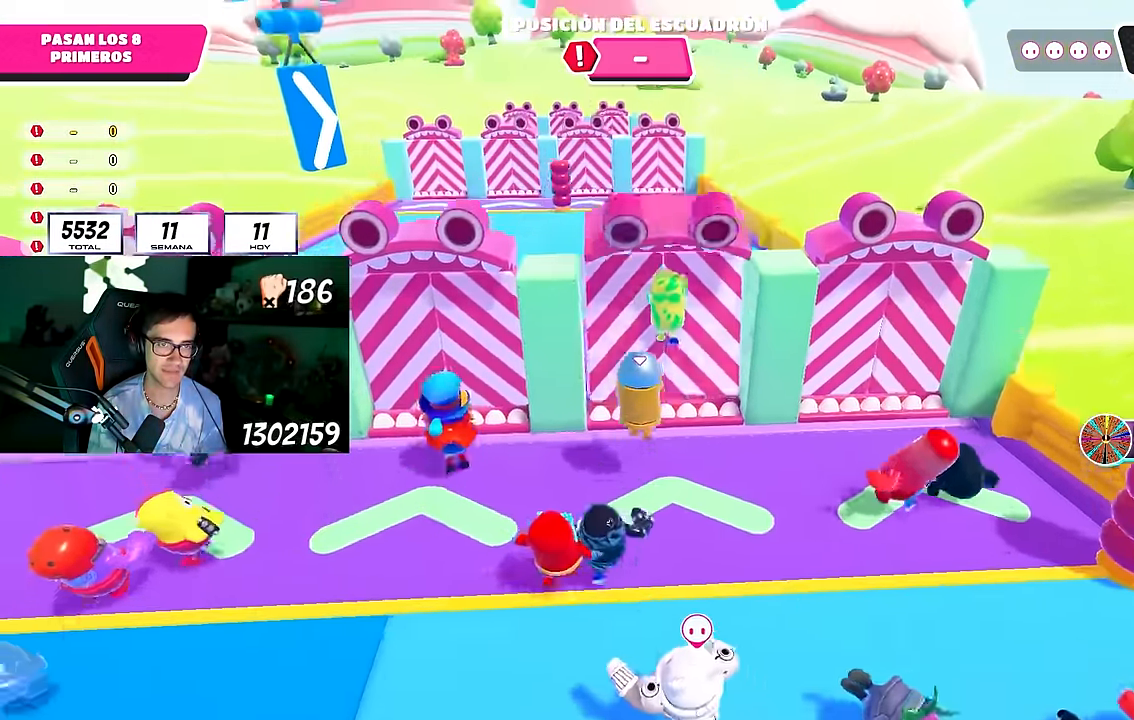
{"buttons": [], "left_stick": "up", "right_stick": "center", "events": [[17, "CROSS", "up"], [350, "right_stick", "down"], [450, "right_stick", "center"]]}
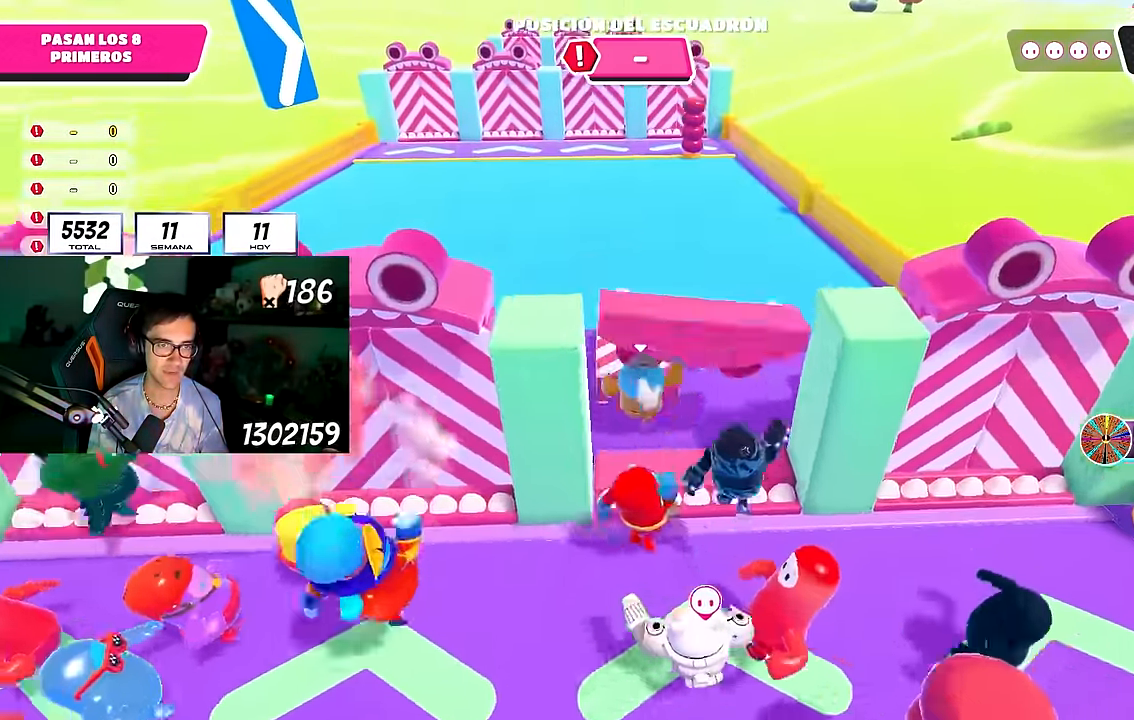
{"buttons": [], "left_stick": "up", "right_stick": "center", "events": [[267, "right_stick", "up"], [333, "right_stick", "center"]]}
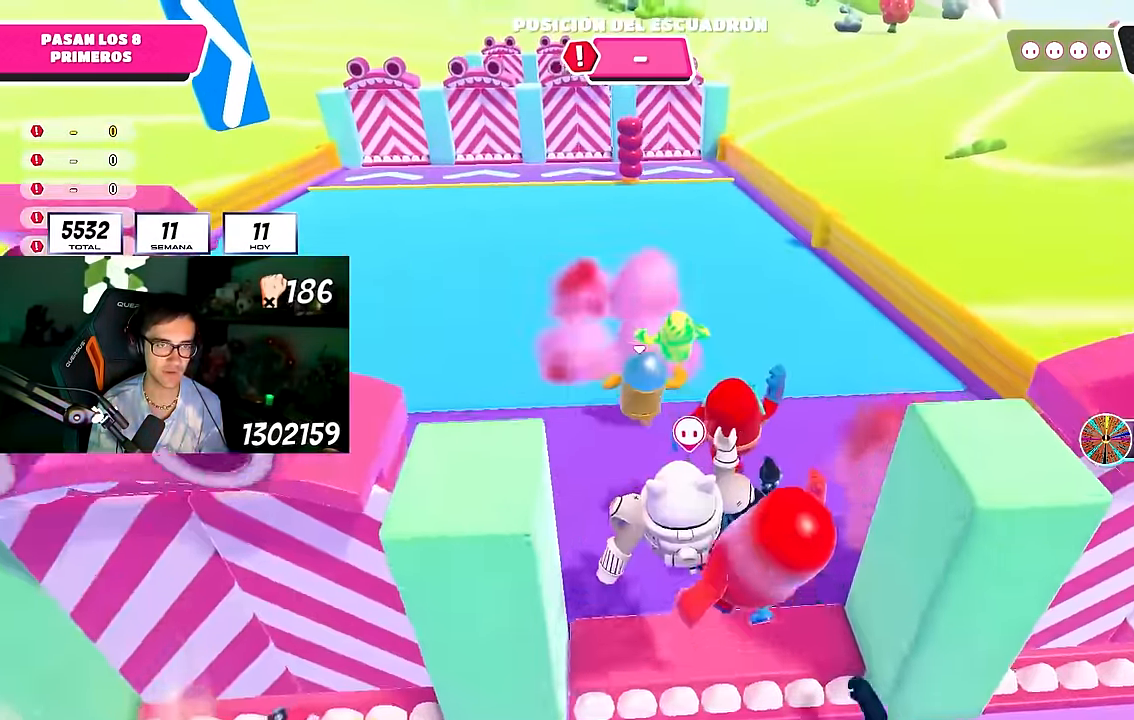
{"buttons": [], "left_stick": "up", "right_stick": "center", "events": [[150, "right_stick", "up"], [250, "right_stick", "center"]]}
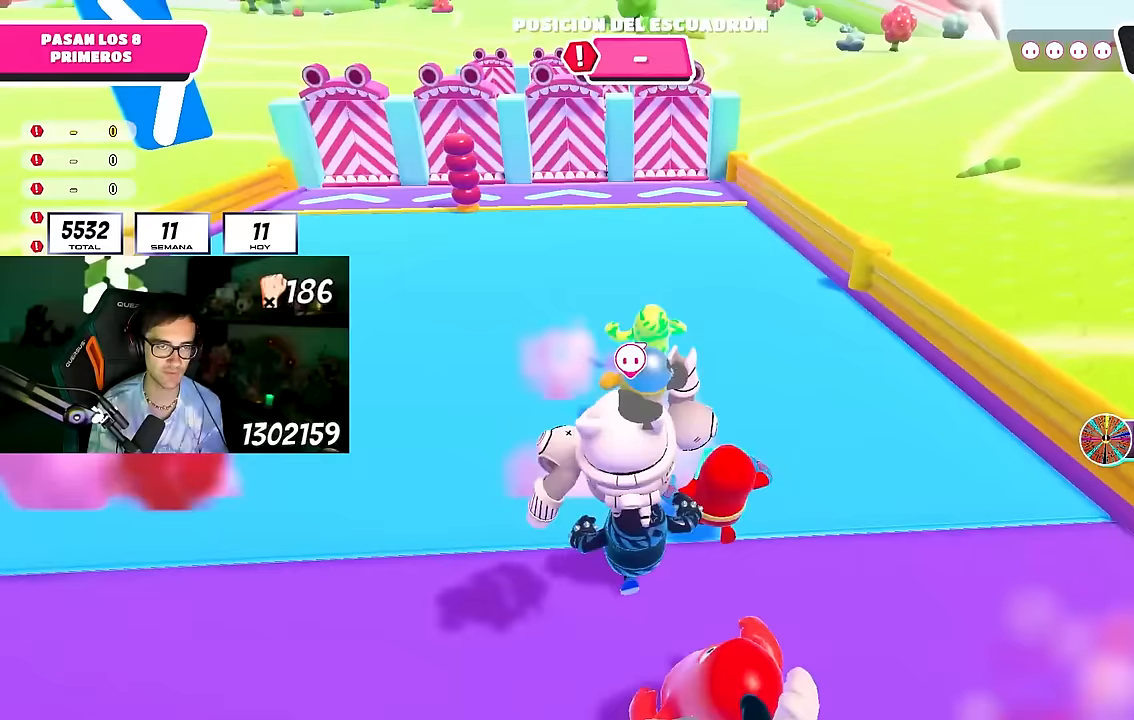
{"buttons": [], "left_stick": "up", "right_stick": "center", "events": [[50, "right_stick", "up"], [133, "right_stick", "center"]]}
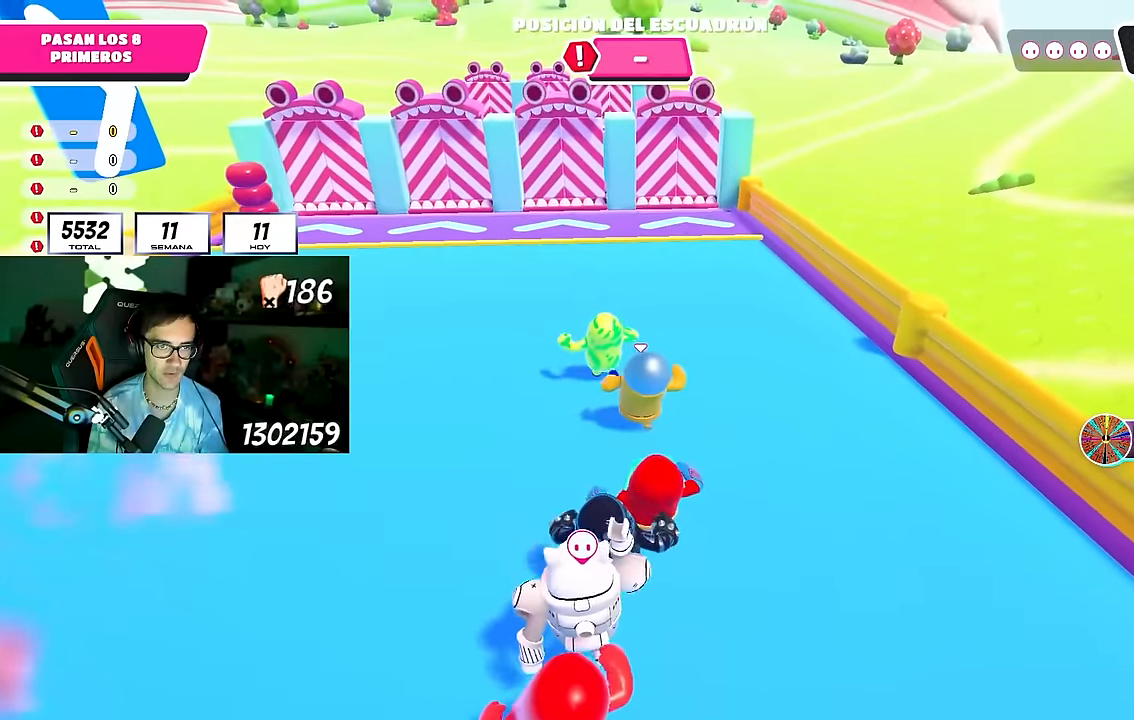
{"buttons": [], "left_stick": "up", "right_stick": "center", "events": []}
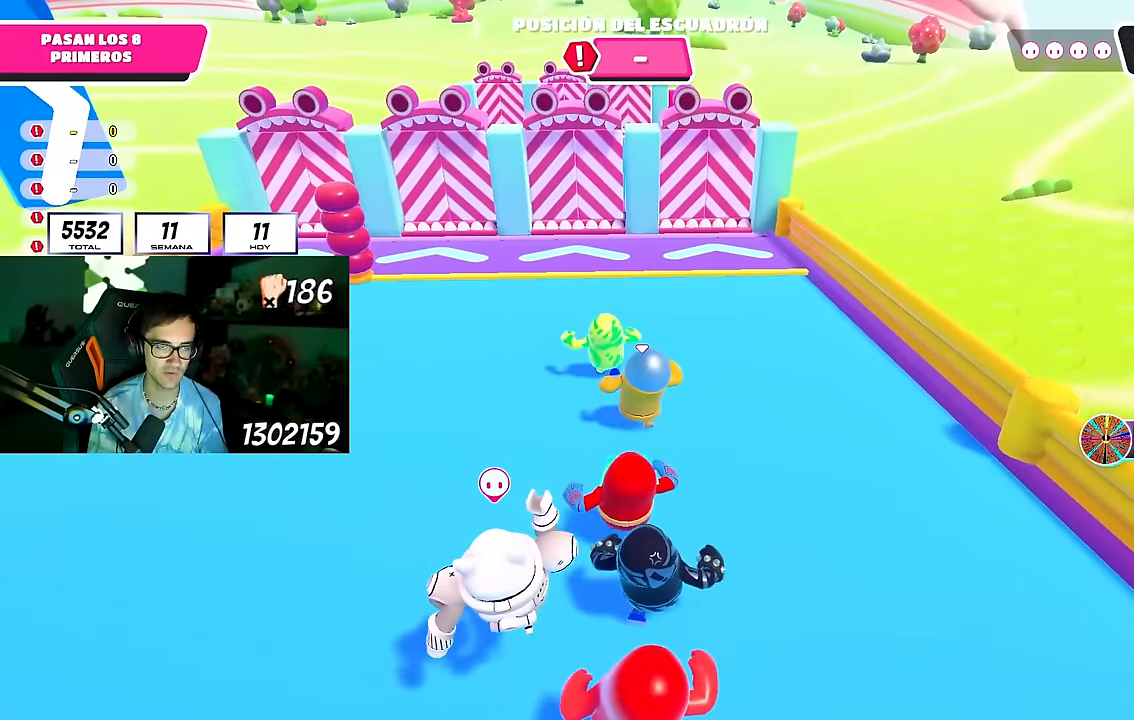
{"buttons": [], "left_stick": "up", "right_stick": "center", "events": []}
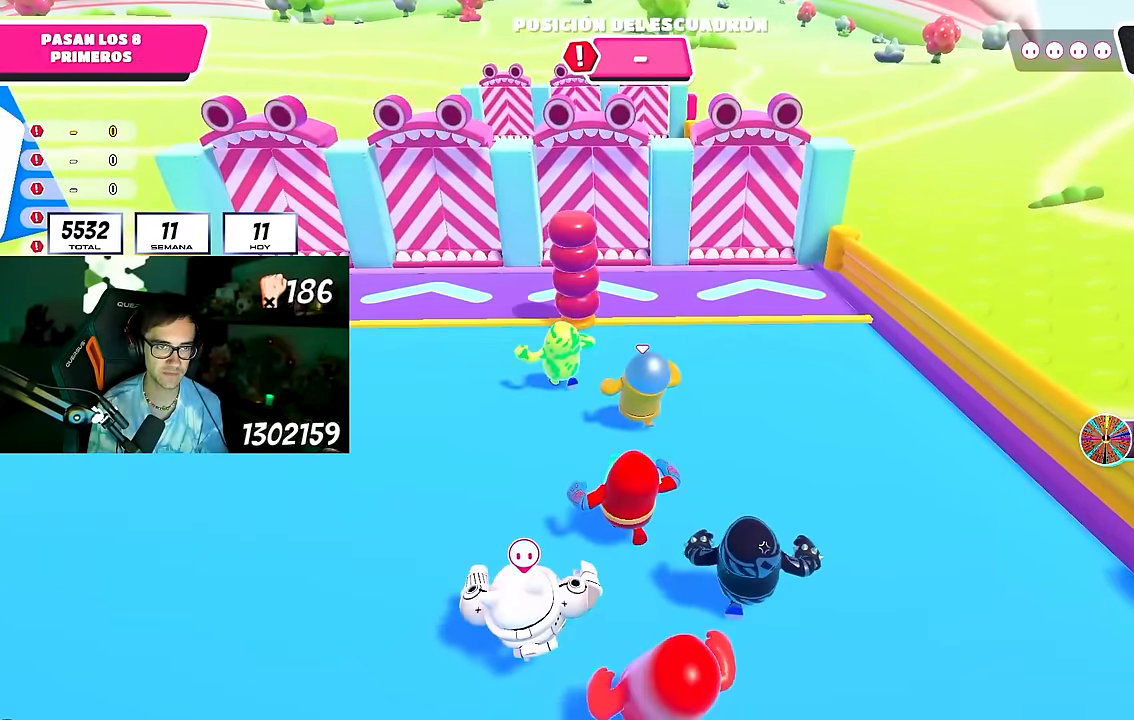
{"buttons": [], "left_stick": "up", "right_stick": "center", "events": []}
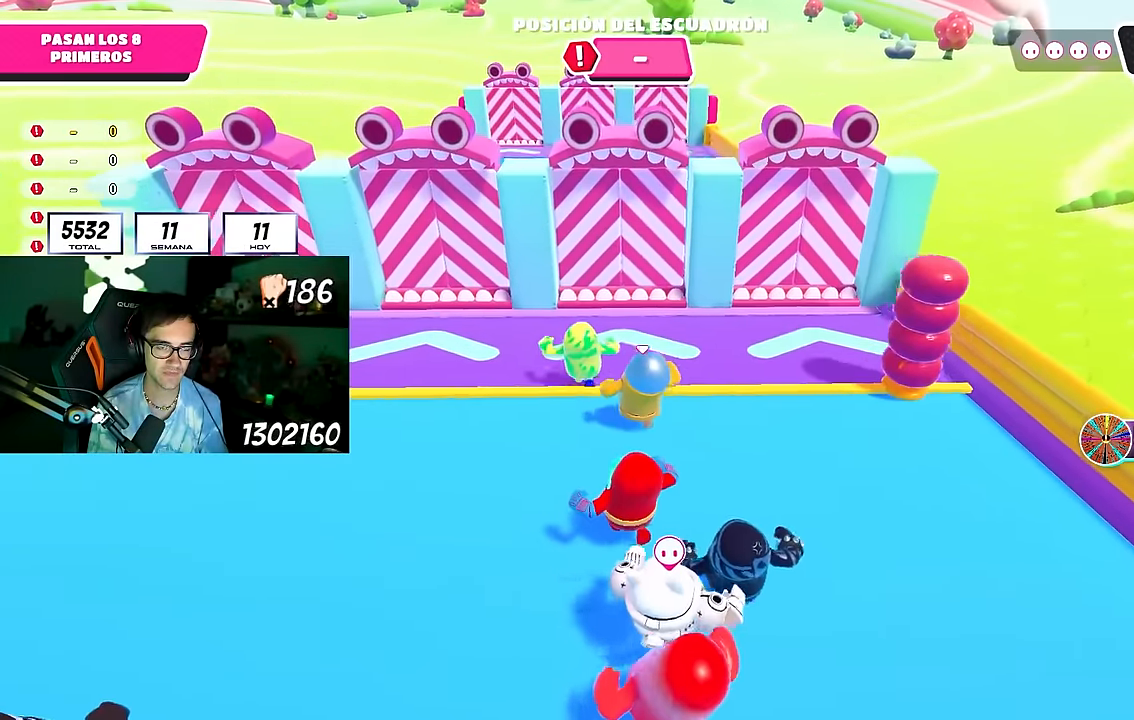
{"buttons": ["CROSS"], "left_stick": "up", "right_stick": "center", "events": [[333, "CROSS", "down"]]}
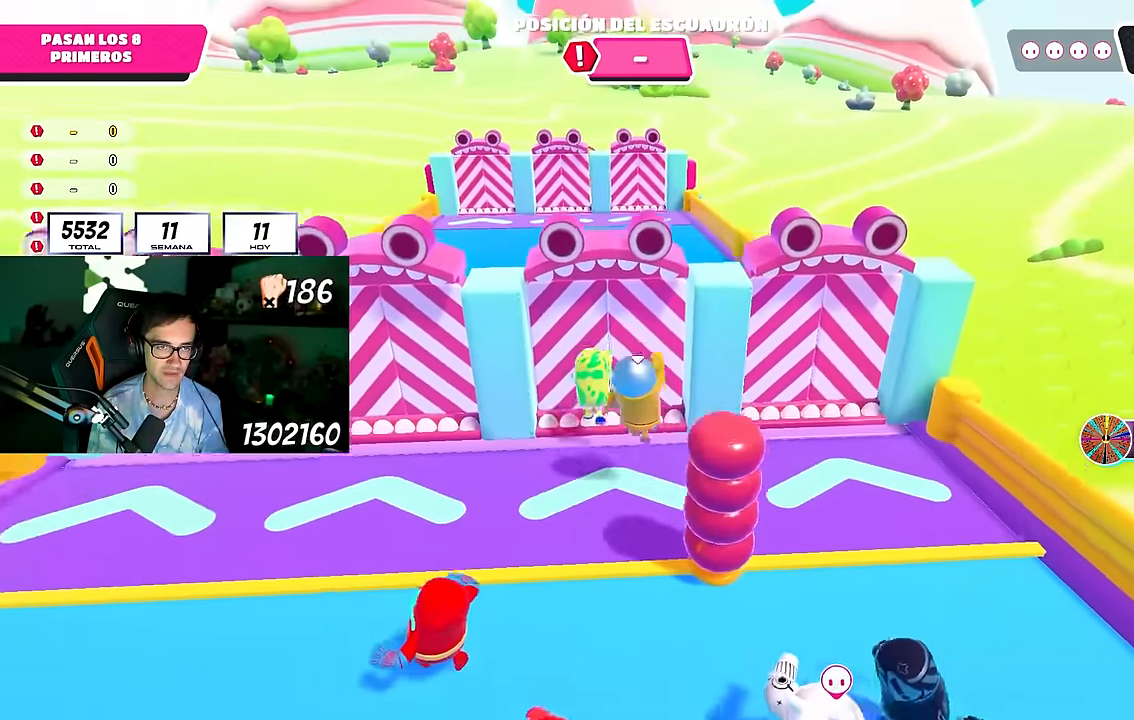
{"buttons": [], "left_stick": "up", "right_stick": "center", "events": [[117, "CROSS", "up"]]}
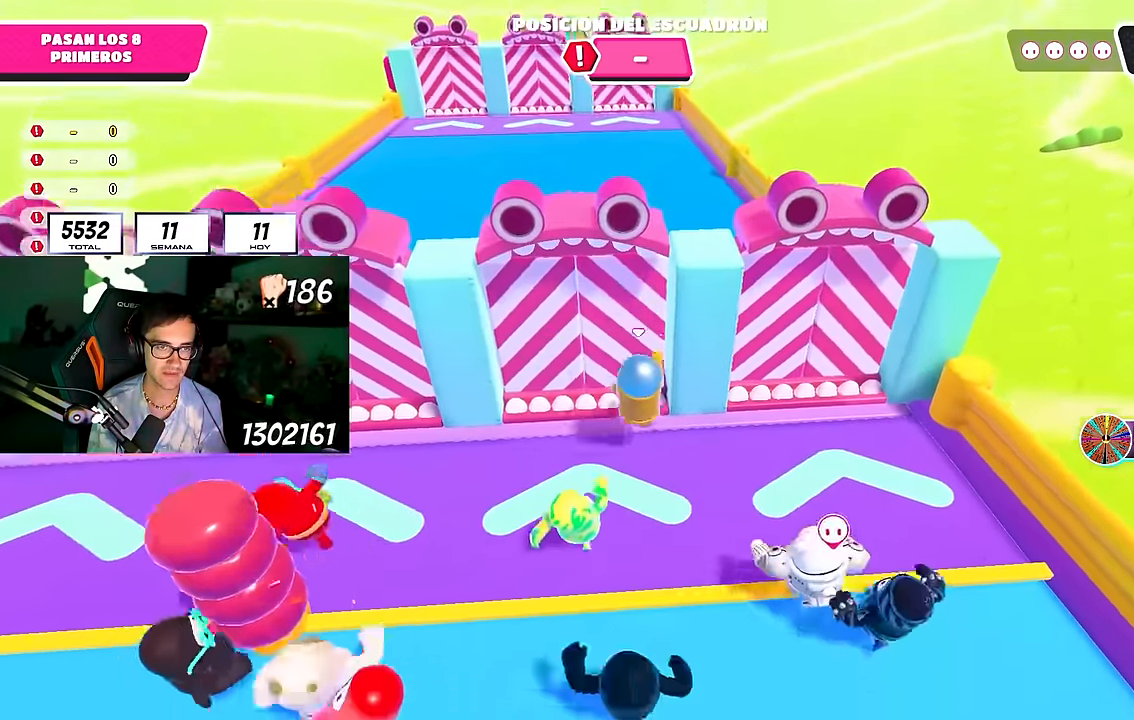
{"buttons": [], "left_stick": "up-right", "right_stick": "center", "events": [[17, "right_stick", "down"], [117, "left_stick", "right"], [383, "right_stick", "center"], [417, "left_stick", "up-right"]]}
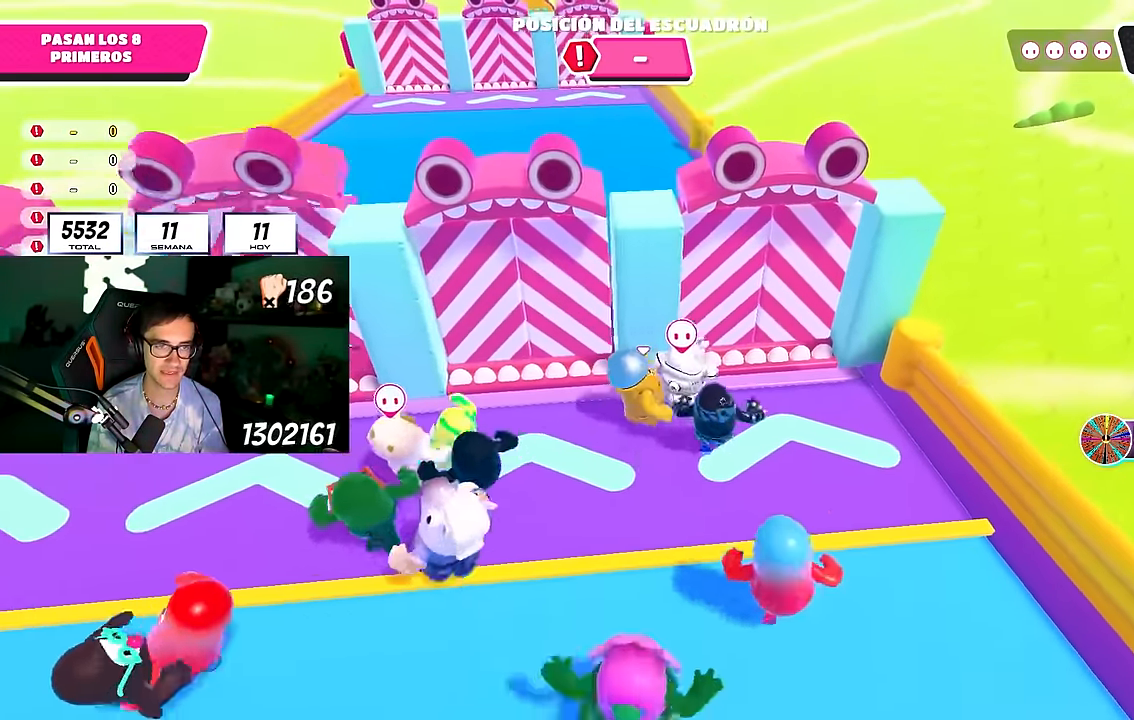
{"buttons": [], "left_stick": "up-left", "right_stick": "center", "events": [[217, "CROSS", "down"], [333, "left_stick", "up"], [367, "CROSS", "up"], [433, "left_stick", "up-left"]]}
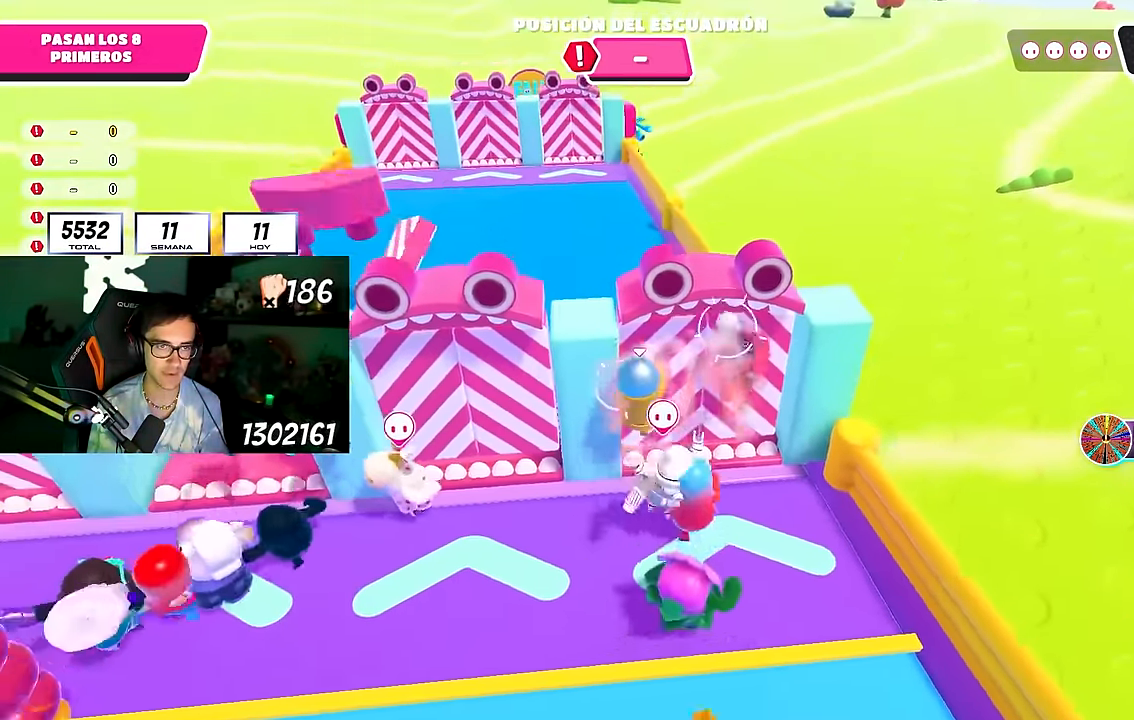
{"buttons": [], "left_stick": "down-left", "right_stick": "down", "events": [[83, "left_stick", "left"], [183, "right_stick", "down"], [267, "left_stick", "down-left"], [267, "right_stick", "center"], [483, "right_stick", "down"]]}